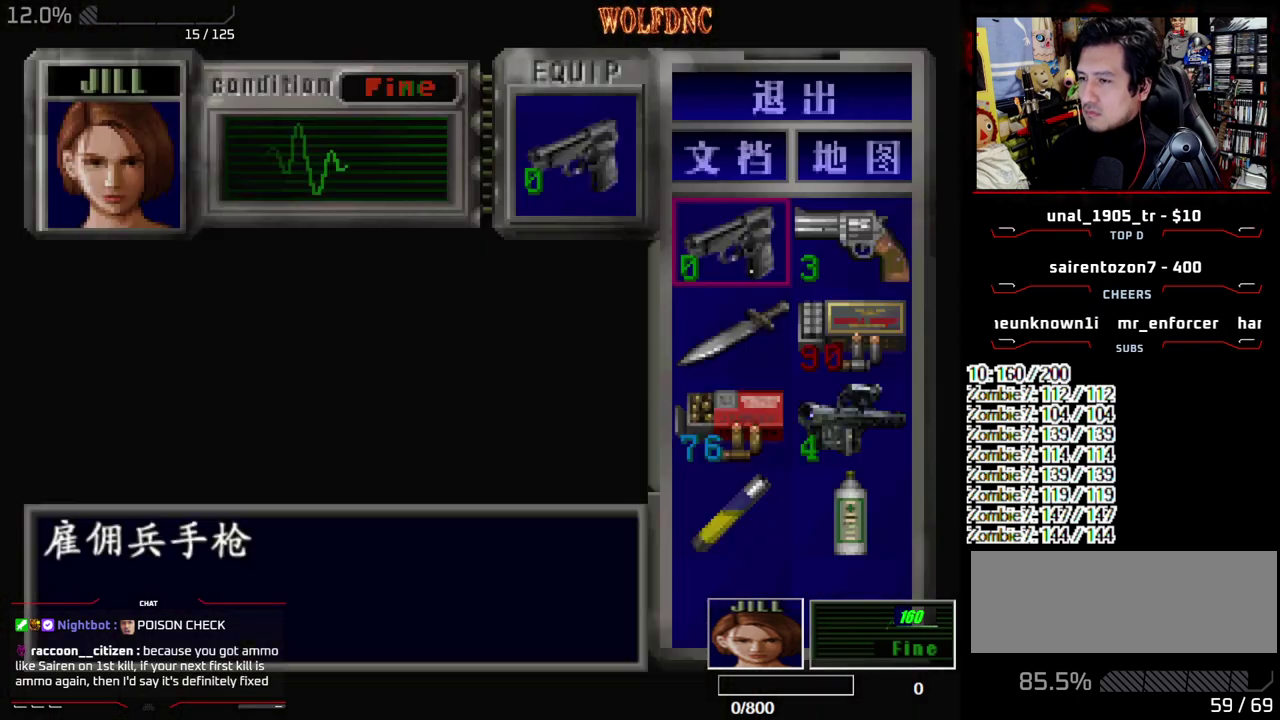
Gameplay with a controller (PlayStation layout); each line is a JSON object with the inputs held at the frame after it. "events" lists button and stick changes between this image and that frame as [ms after this image, input, new state], when the widget could be followed in between. Not read: L3 R3.
{"buttons": ["DPAD_DOWN"], "events": [[83, "CROSS", "down"], [233, "CROSS", "up"], [233, "DPAD_DOWN", "down"], [317, "CROSS", "down"], [417, "CROSS", "up"]]}
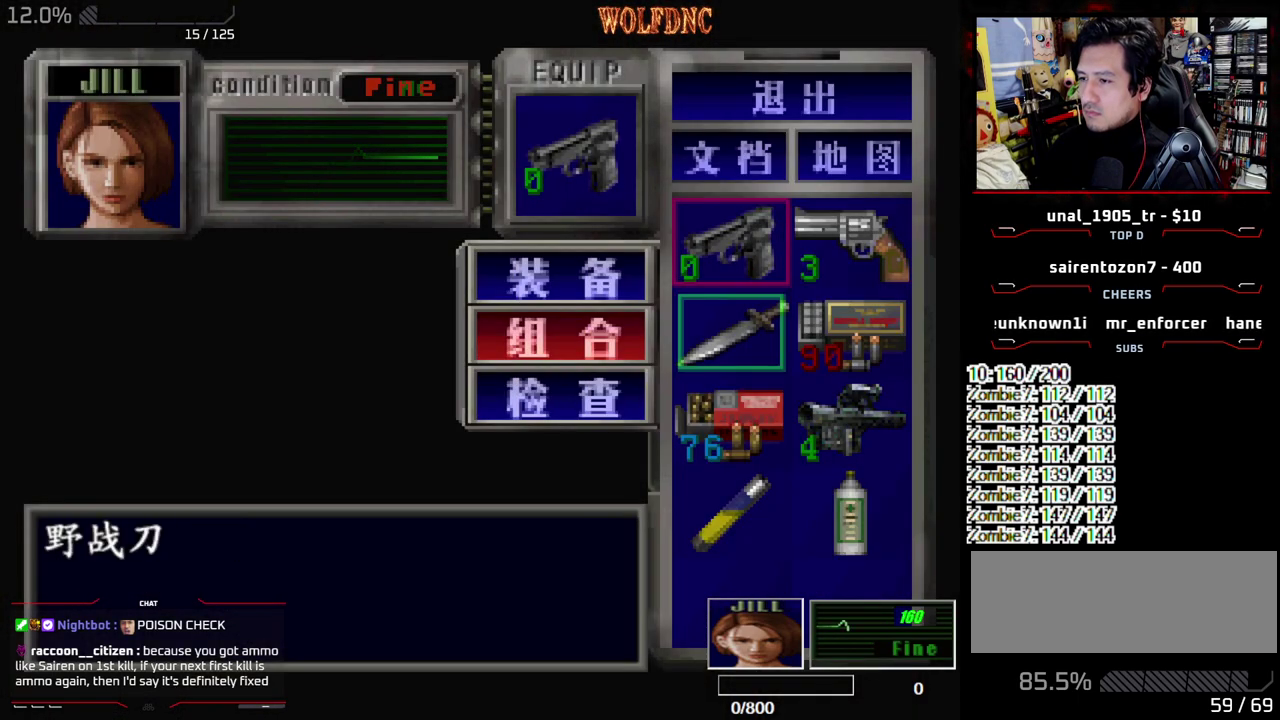
{"buttons": ["SQUARE", "R1"], "events": [[50, "CROSS", "down"], [100, "DPAD_DOWN", "up"], [200, "CROSS", "up"], [383, "SQUARE", "down"], [483, "R1", "down"]]}
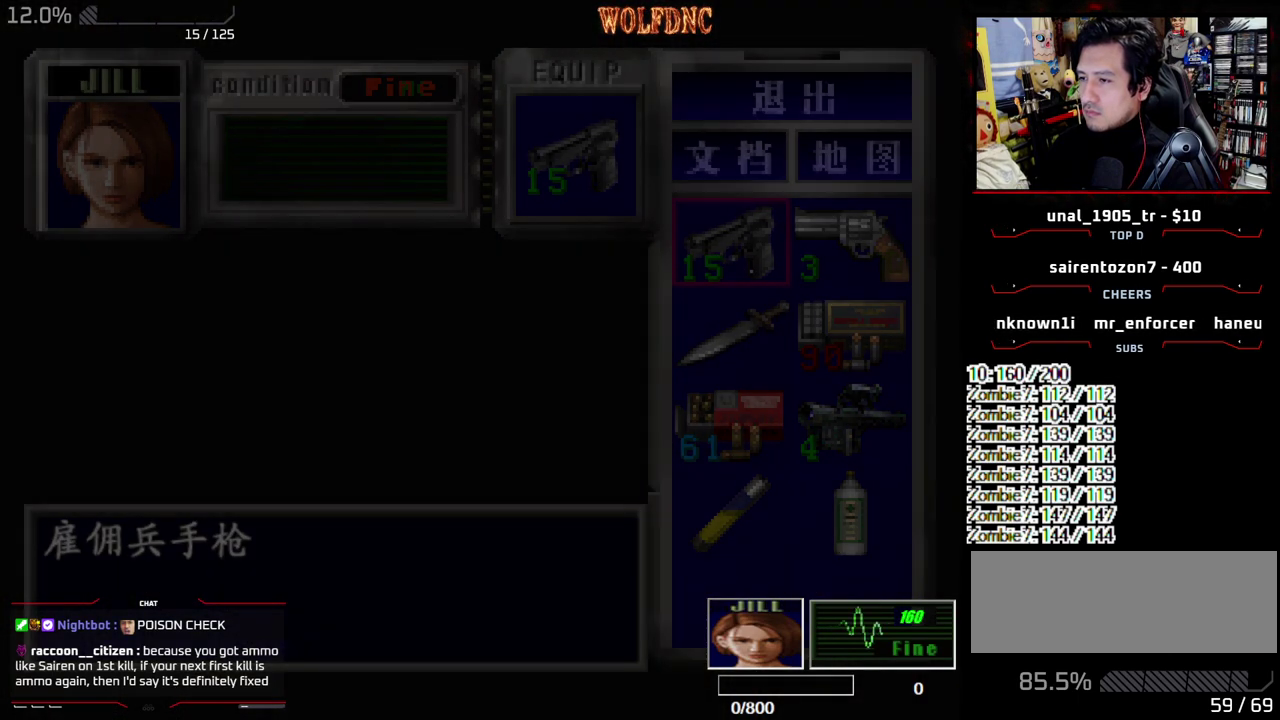
{"buttons": ["R1"], "events": [[17, "SQUARE", "up"]]}
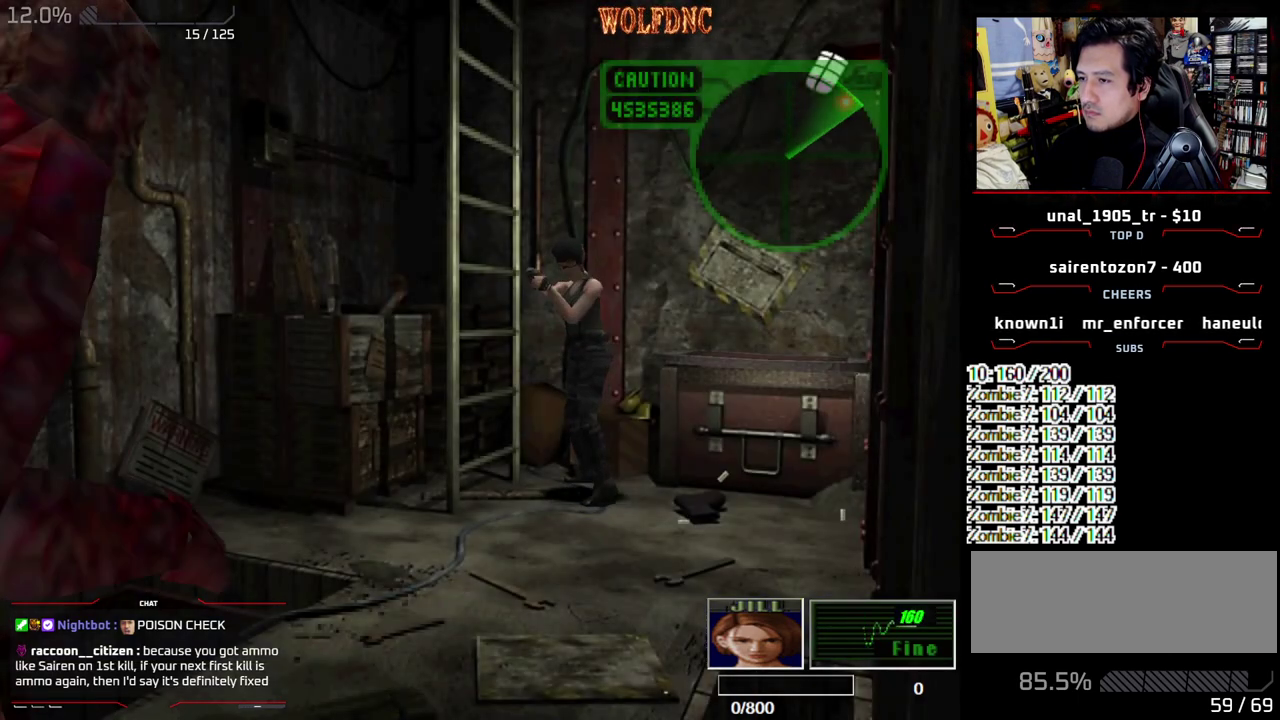
{"buttons": ["CROSS", "R1"], "events": [[33, "DPAD_DOWN", "down"], [83, "DPAD_DOWN", "up"], [133, "CROSS", "down"], [217, "CROSS", "up"], [267, "CROSS", "down"]]}
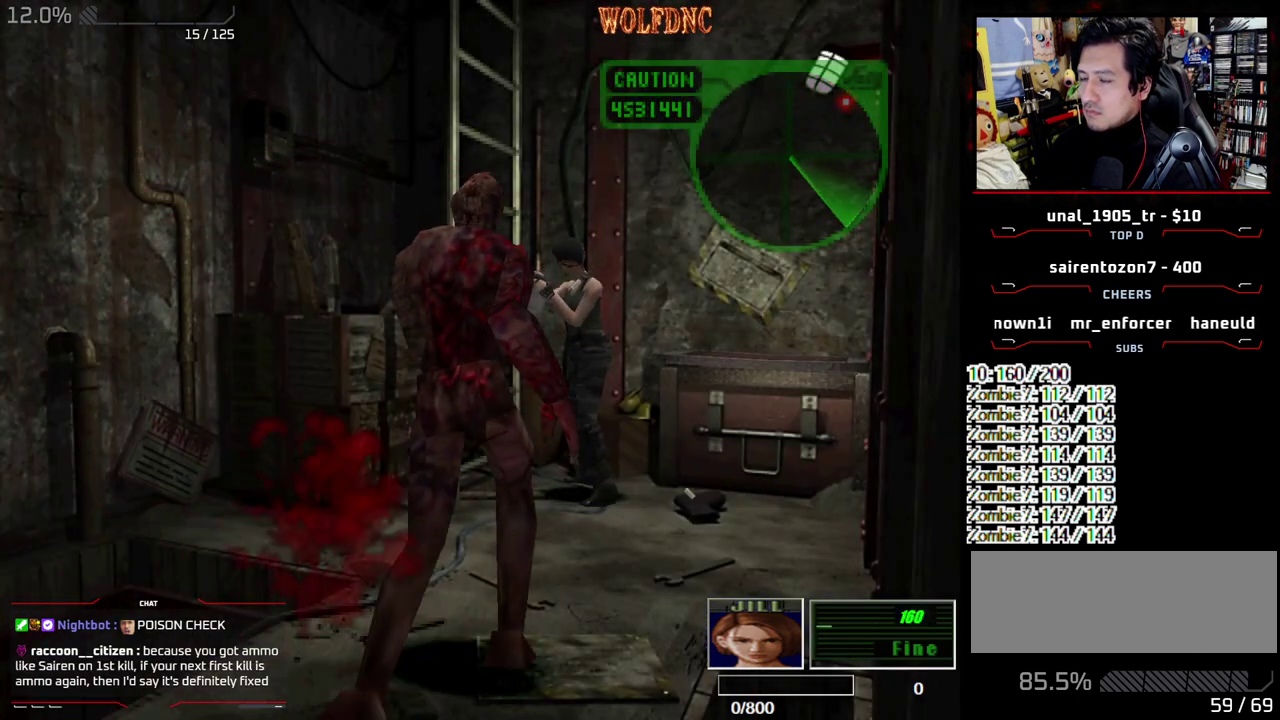
{"buttons": ["CROSS", "R1"], "events": []}
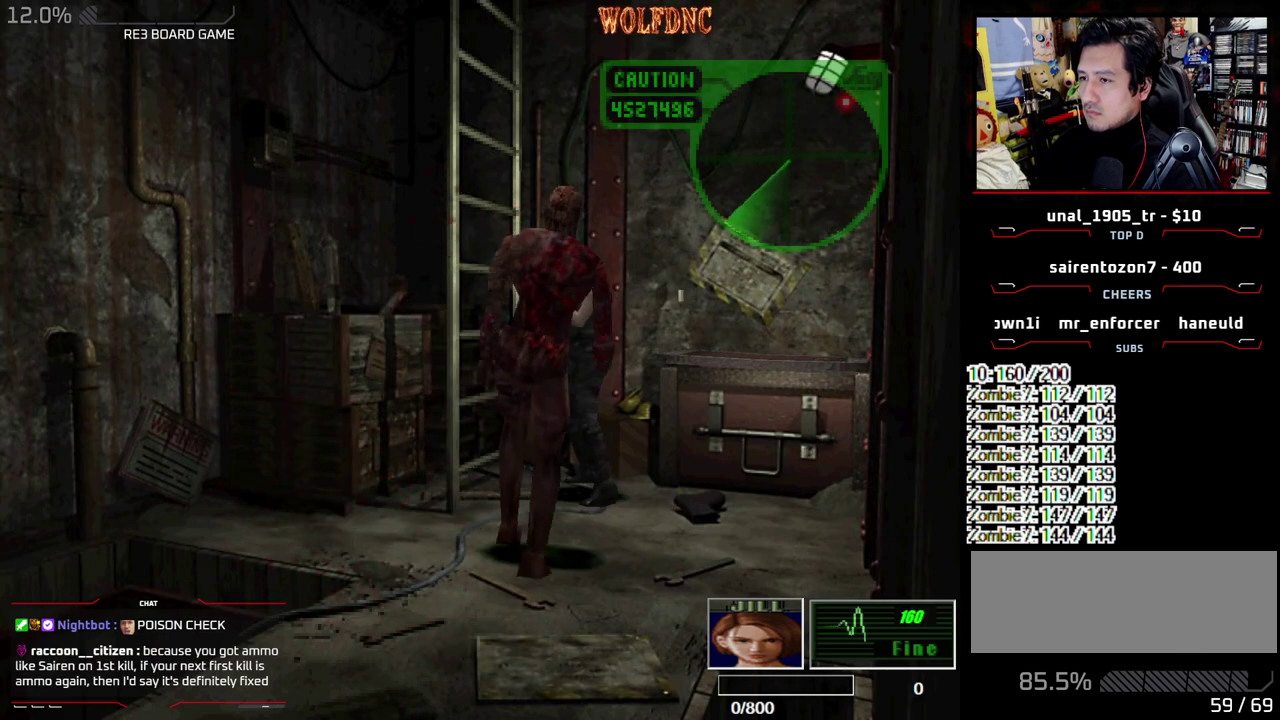
{"buttons": ["R1"], "events": [[217, "CROSS", "up"]]}
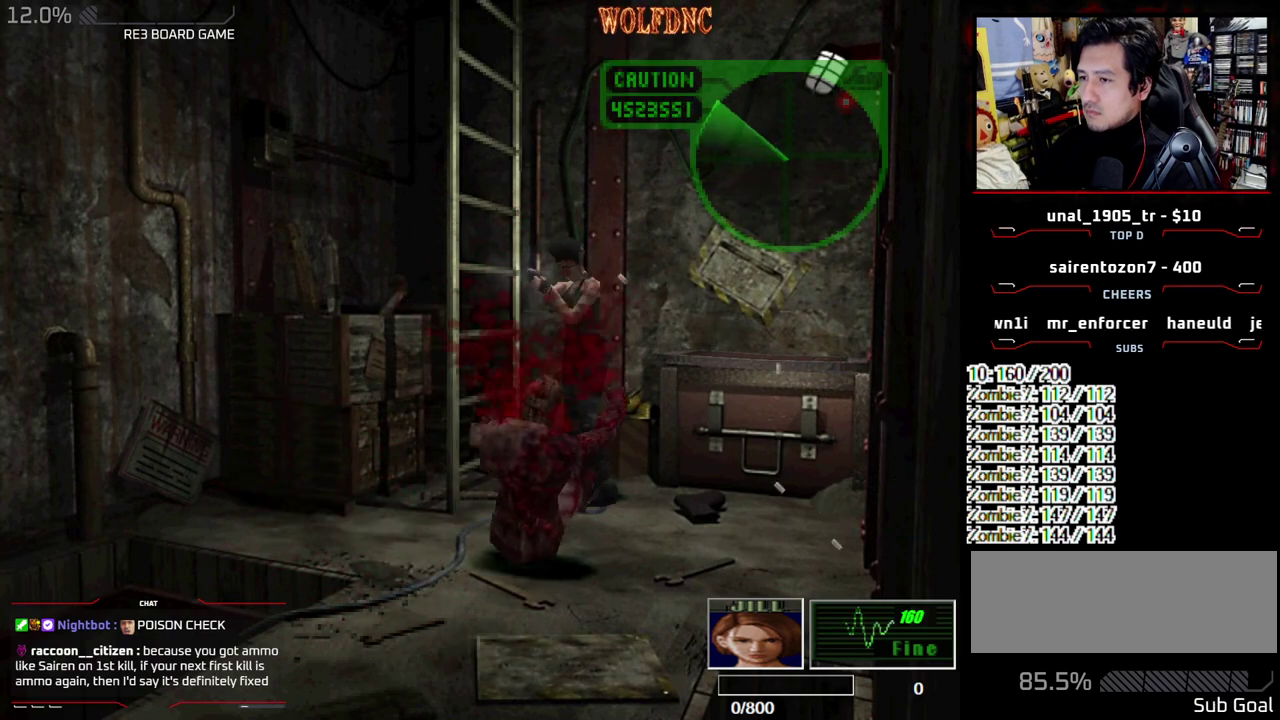
{"buttons": ["CROSS", "R1"], "events": [[317, "CROSS", "down"]]}
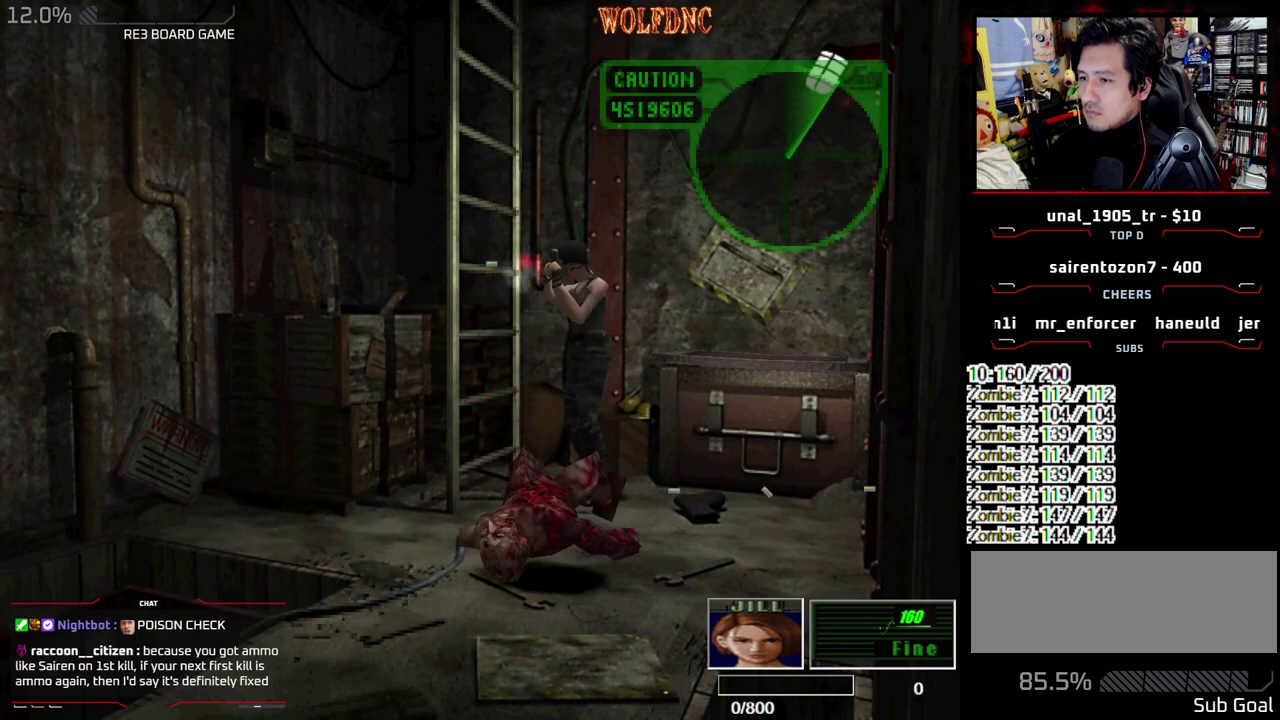
{"buttons": ["CROSS", "R1"], "events": []}
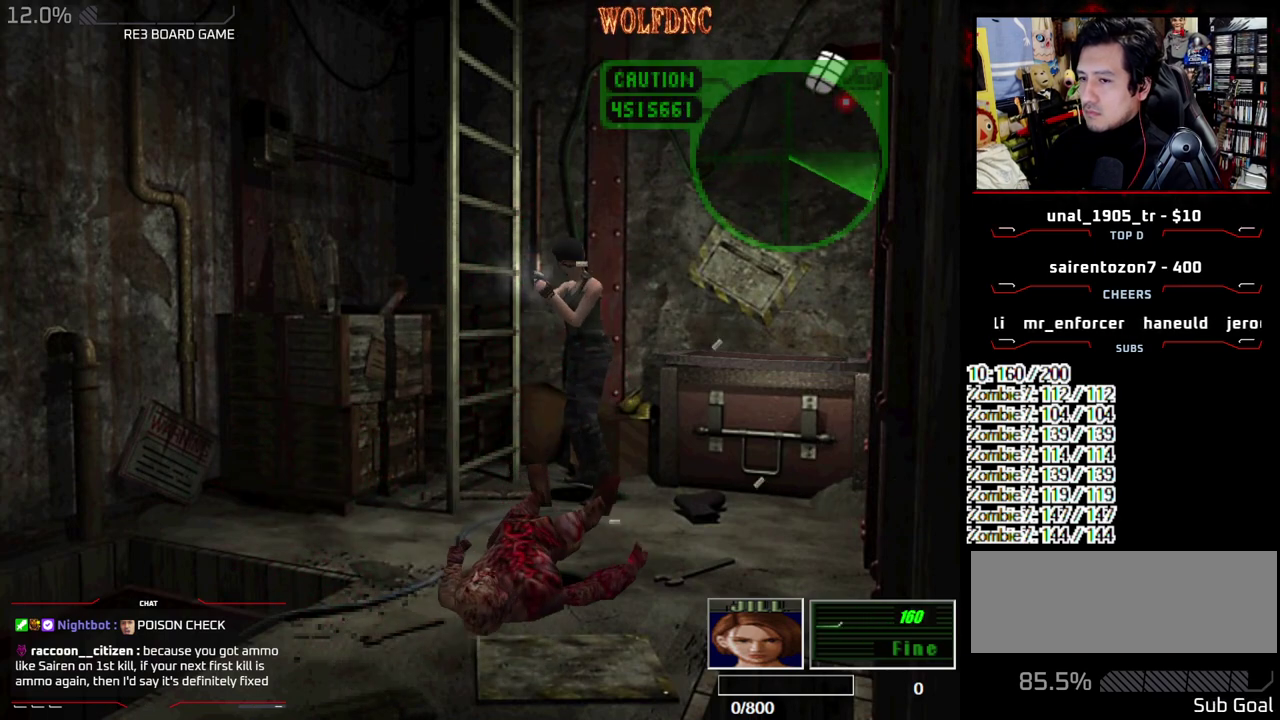
{"buttons": ["CROSS", "R1"], "events": []}
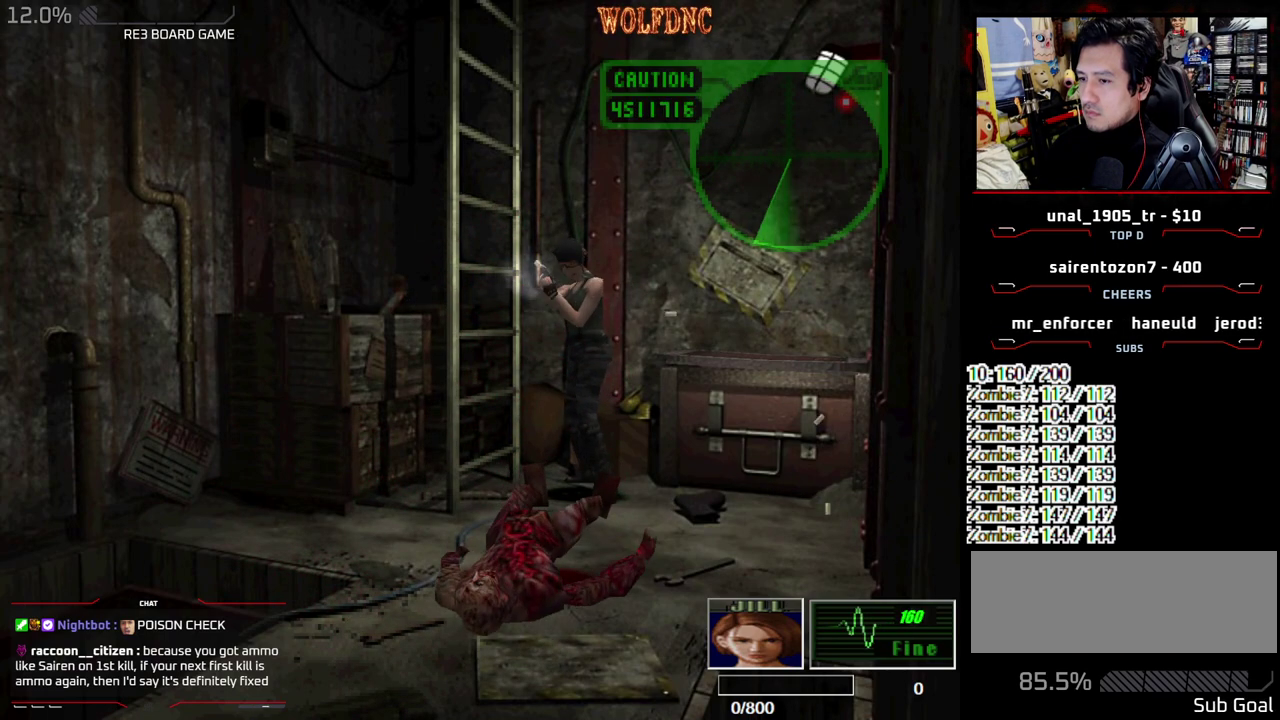
{"buttons": ["CROSS", "R1"], "events": []}
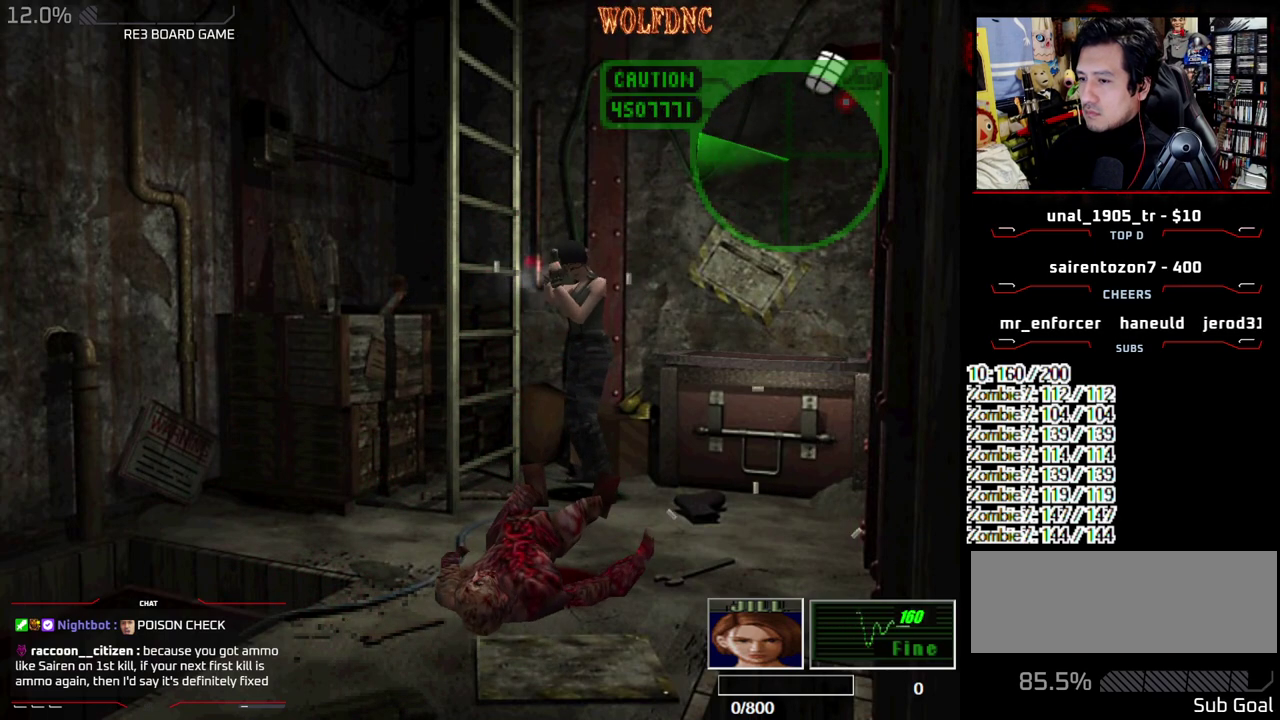
{"buttons": ["R1"], "events": [[150, "CROSS", "up"]]}
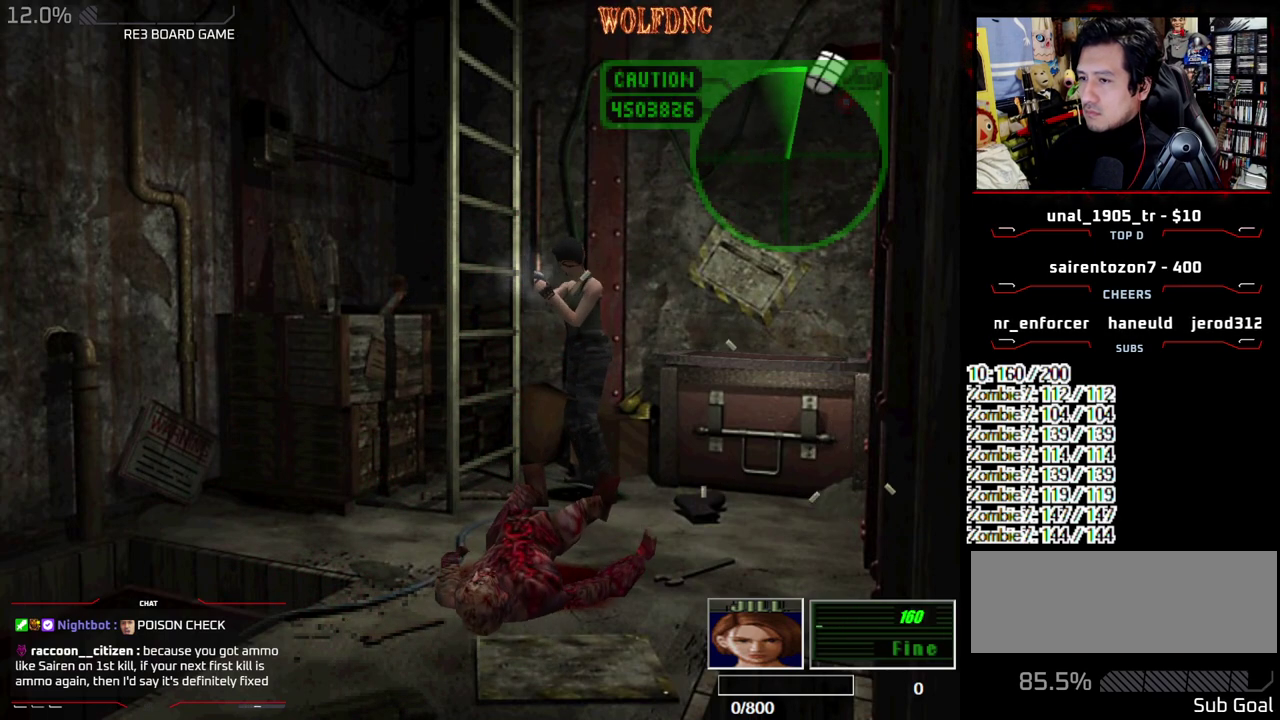
{"buttons": ["CROSS", "R1"], "events": [[217, "CROSS", "down"]]}
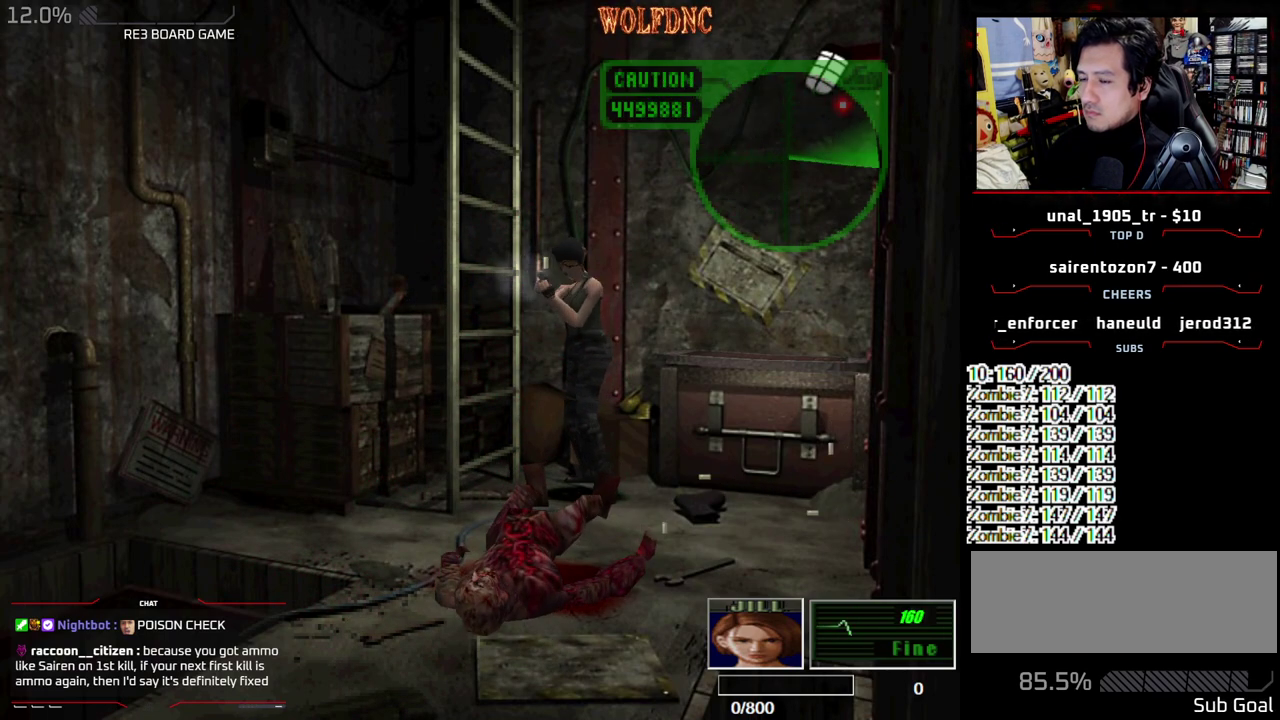
{"buttons": ["CROSS", "R1"], "events": []}
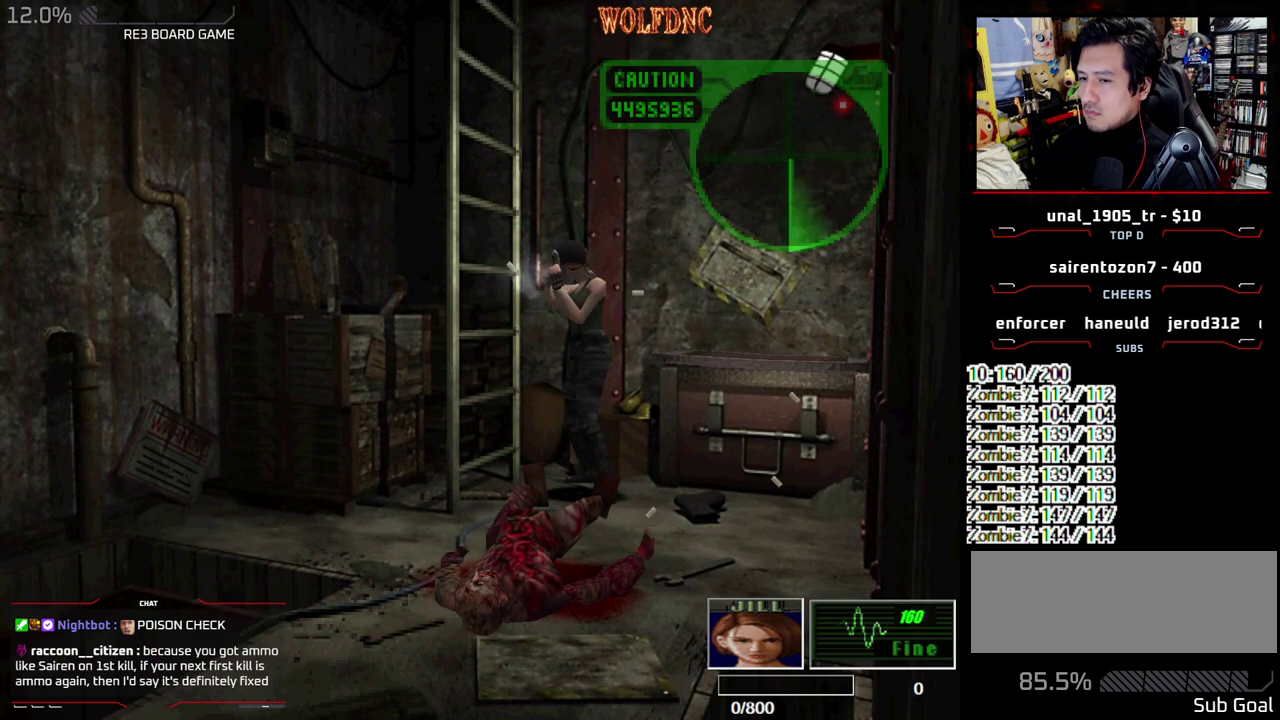
{"buttons": ["DPAD_DOWN"], "events": [[50, "CROSS", "up"], [100, "CROSS", "down"], [383, "CROSS", "up"], [433, "DPAD_DOWN", "down"], [433, "R1", "up"]]}
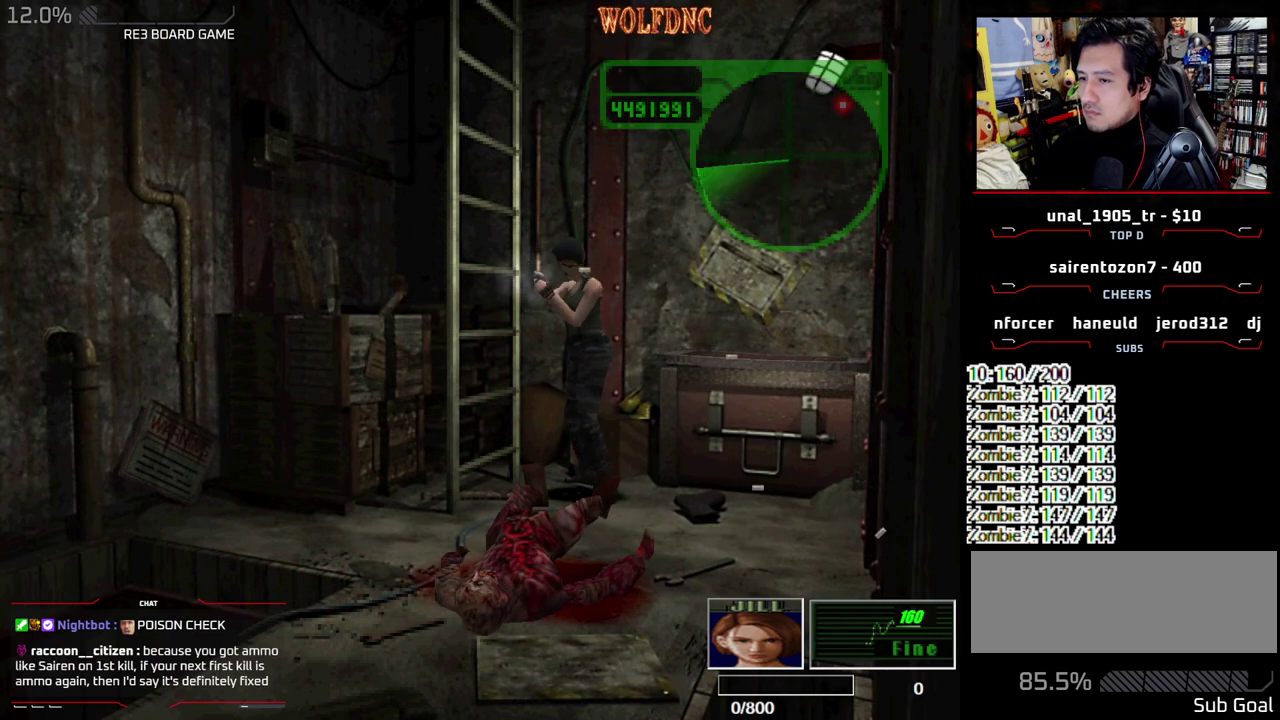
{"buttons": ["DPAD_DOWN"], "events": []}
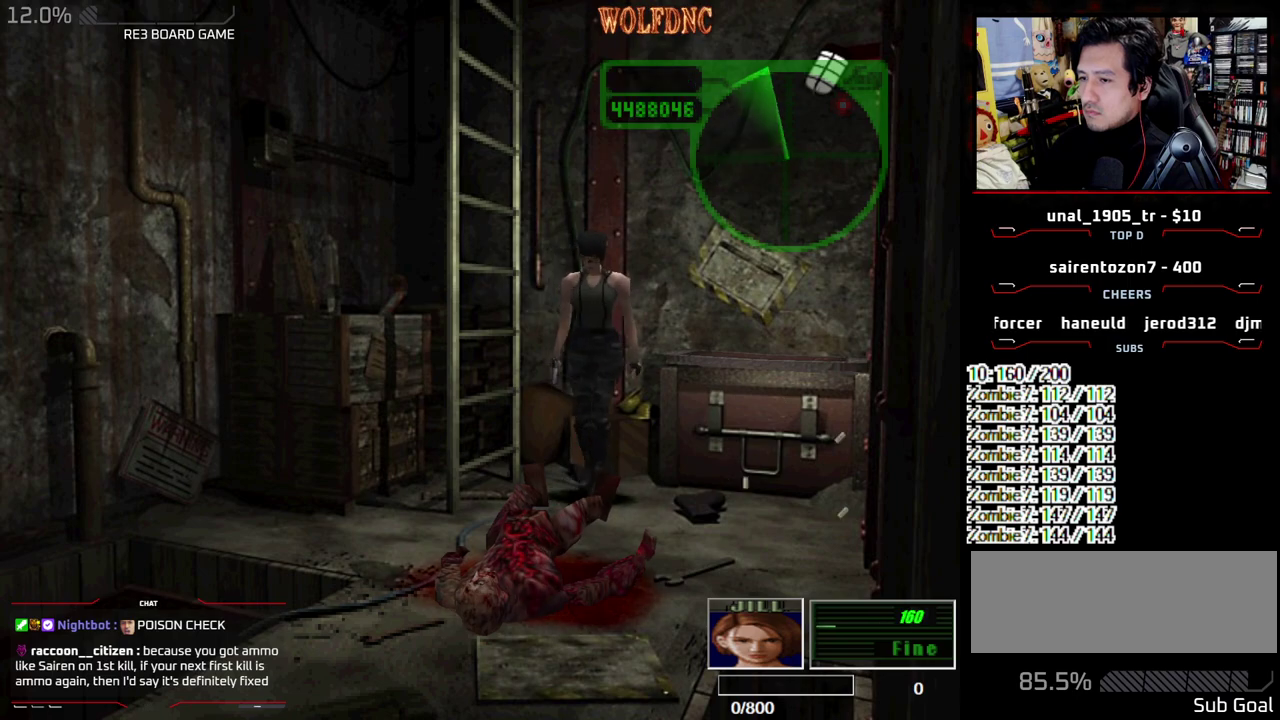
{"buttons": [], "events": [[83, "CIRCLE", "down"], [133, "CIRCLE", "up"], [183, "CIRCLE", "down"], [267, "DPAD_DOWN", "up"], [317, "CIRCLE", "up"]]}
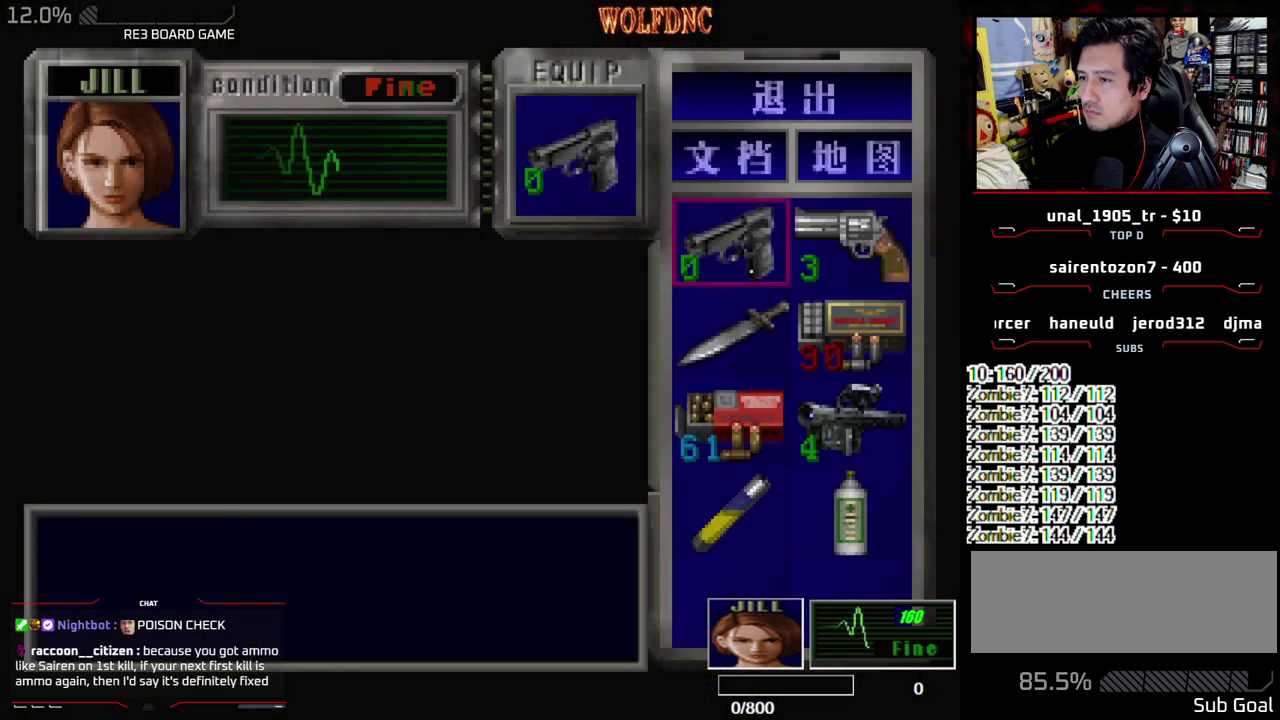
{"buttons": ["DPAD_DOWN"], "events": [[100, "CROSS", "down"], [233, "CROSS", "up"], [283, "DPAD_DOWN", "down"], [333, "CROSS", "down"], [383, "DPAD_DOWN", "up"], [433, "CROSS", "up"], [433, "DPAD_DOWN", "down"]]}
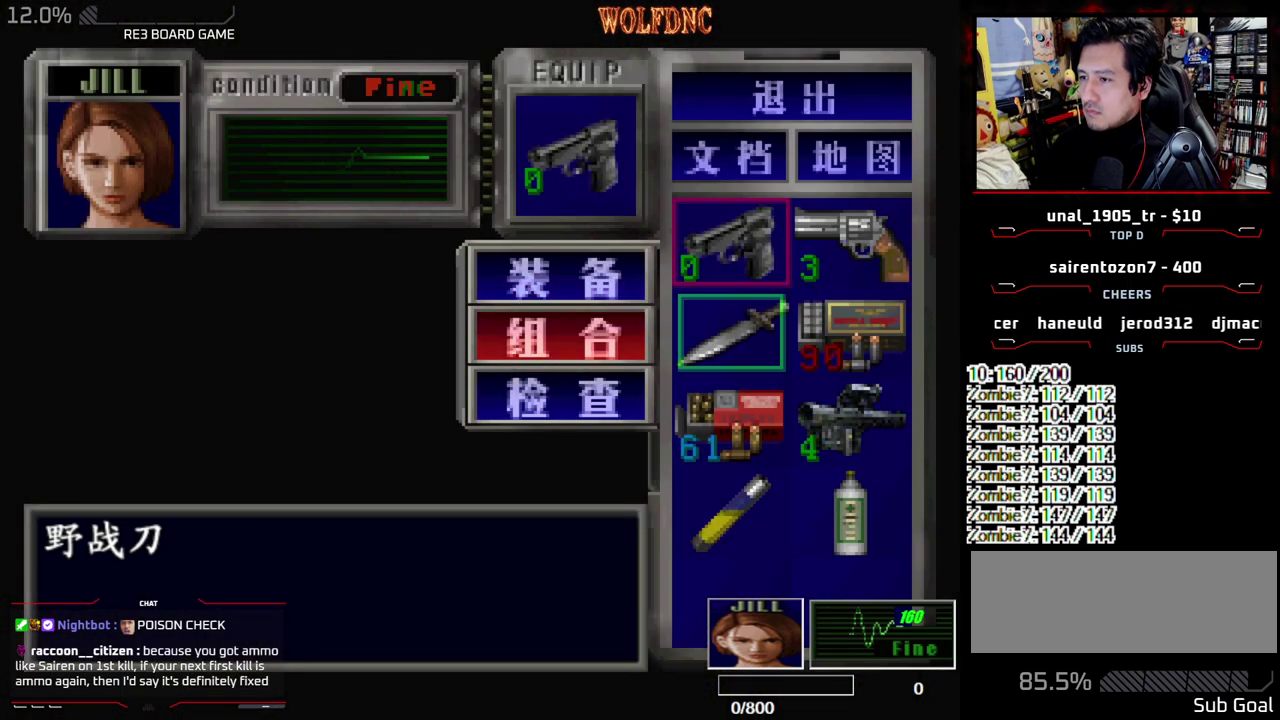
{"buttons": ["SQUARE"], "events": [[17, "DPAD_DOWN", "up"], [67, "DPAD_DOWN", "down"], [150, "CROSS", "down"], [150, "DPAD_DOWN", "up"], [267, "CROSS", "up"], [400, "SQUARE", "down"]]}
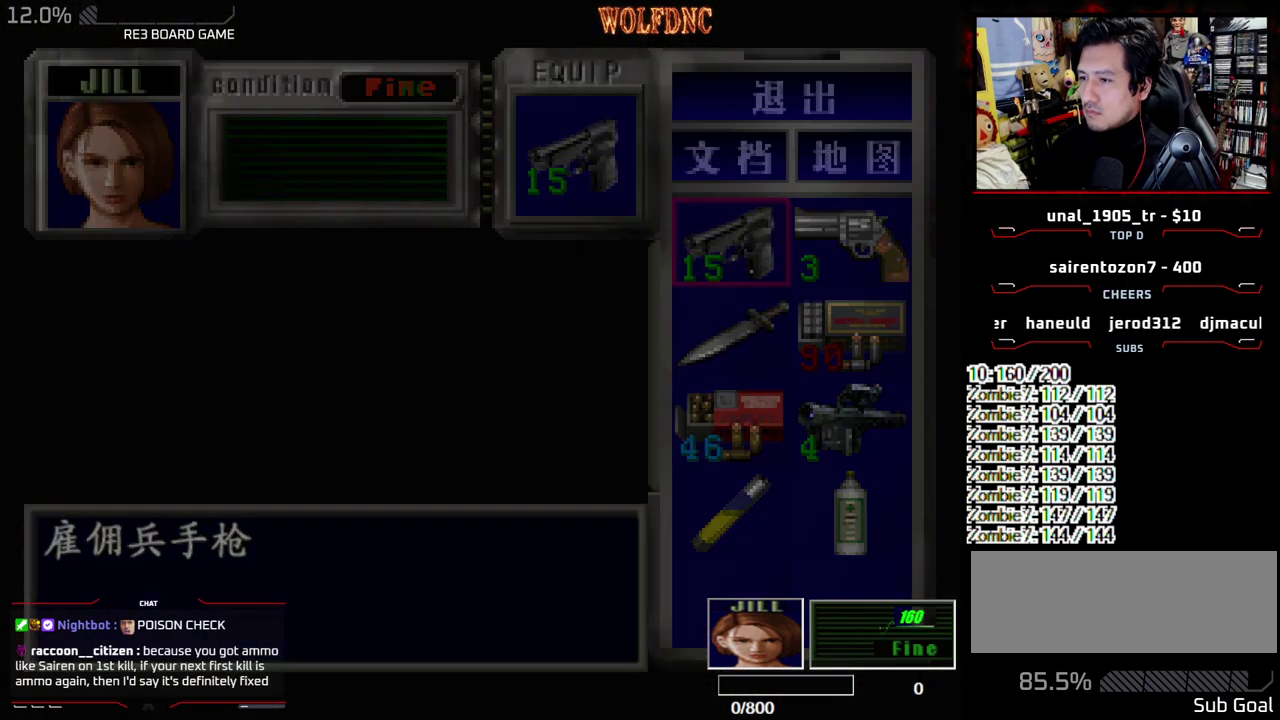
{"buttons": ["CROSS", "R1"], "events": [[33, "R1", "down"], [83, "SQUARE", "up"], [183, "CROSS", "down"], [417, "CROSS", "up"], [467, "CROSS", "down"]]}
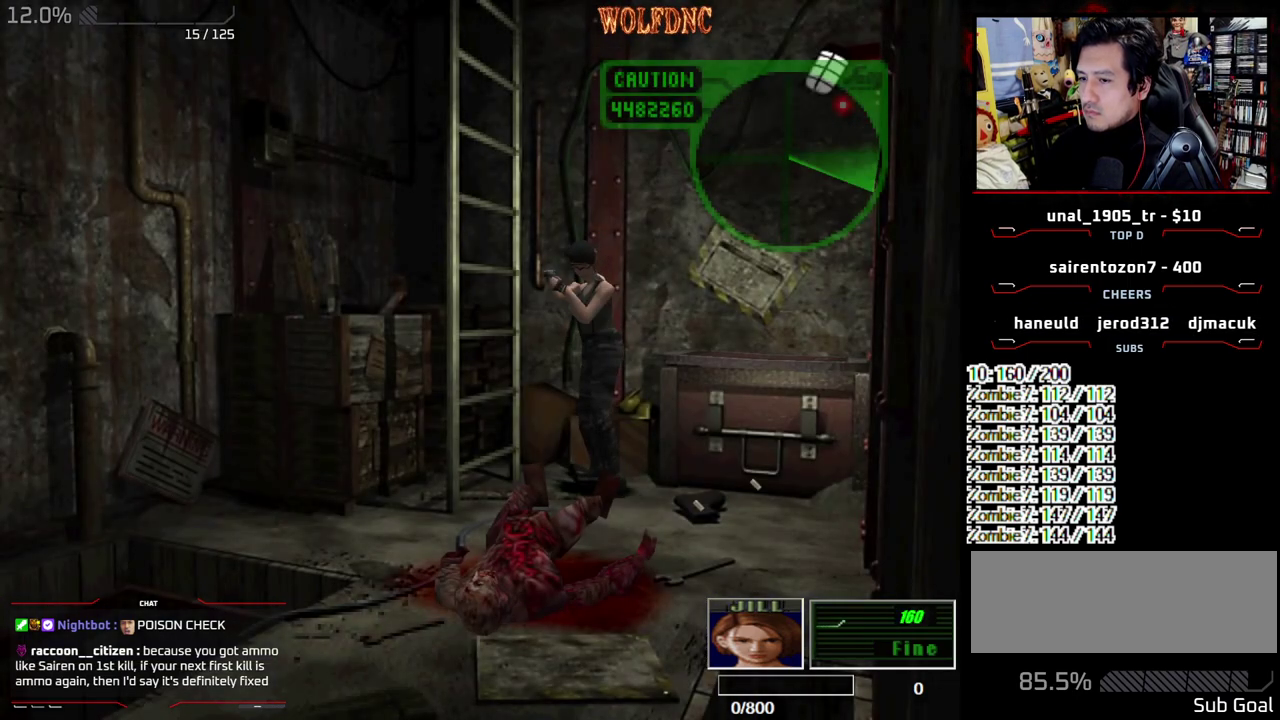
{"buttons": ["CROSS", "R1"], "events": []}
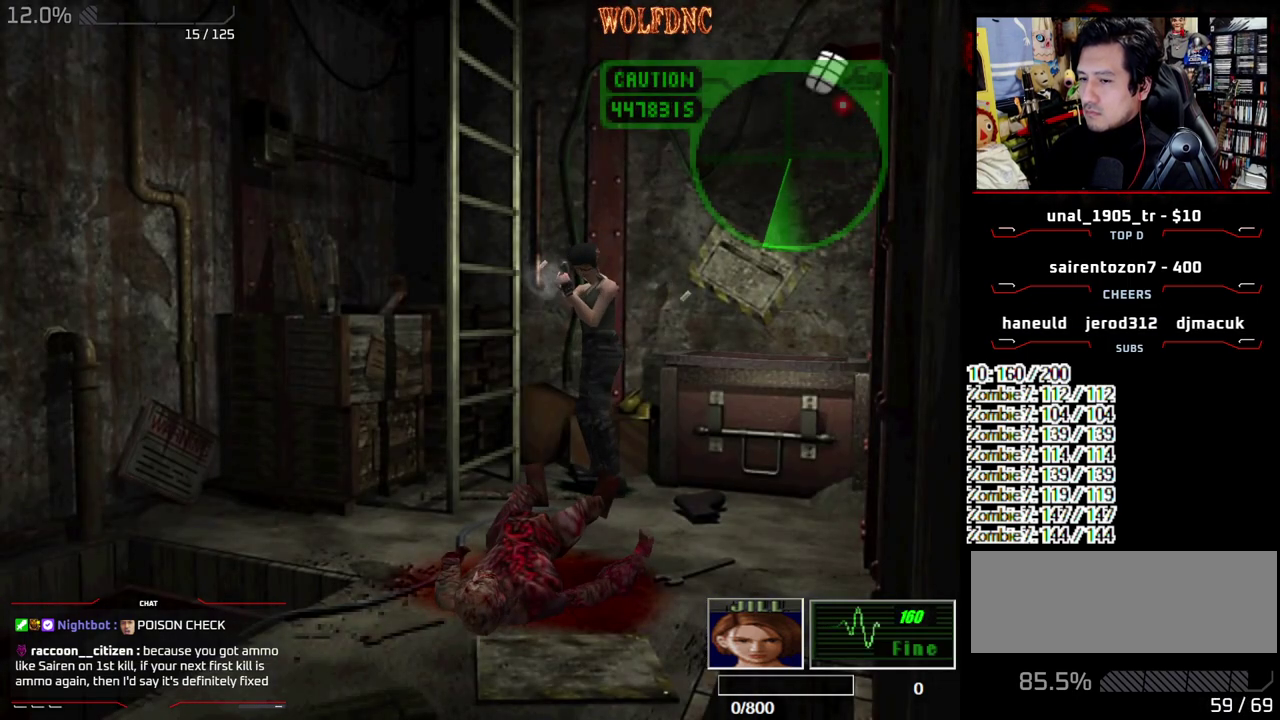
{"buttons": ["CROSS", "R1"], "events": [[17, "CROSS", "up"], [450, "CROSS", "down"]]}
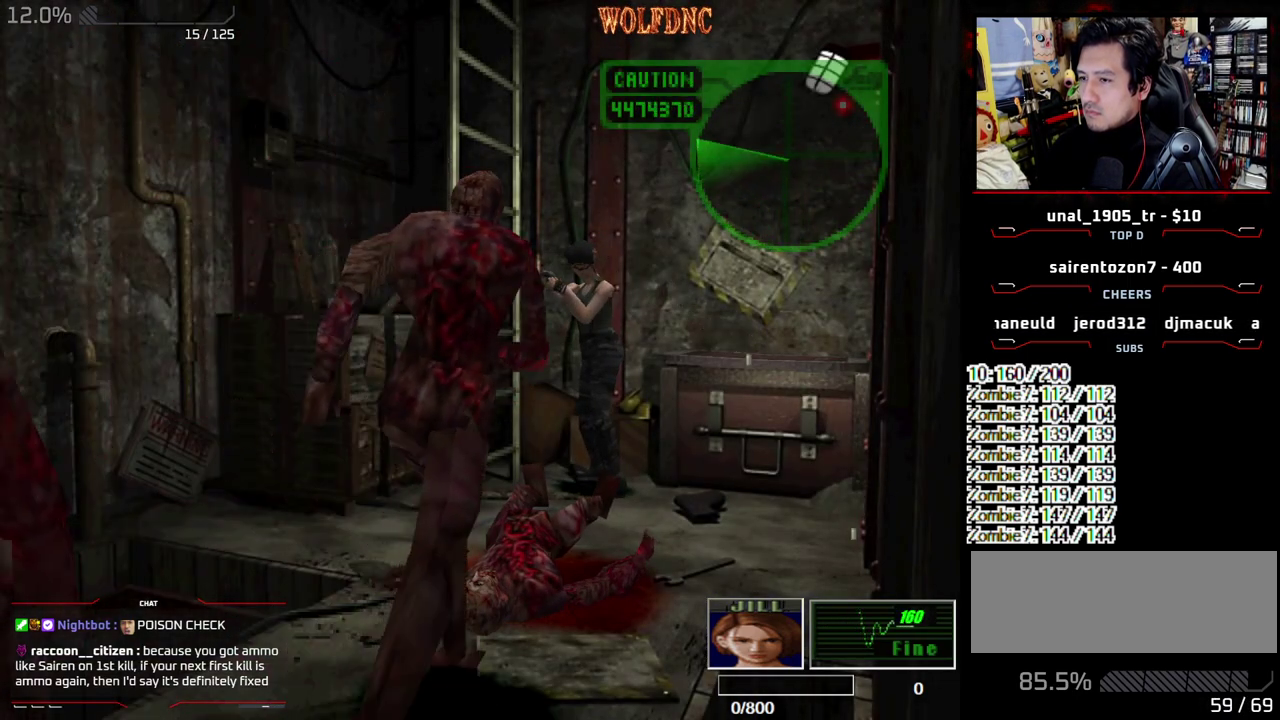
{"buttons": ["CROSS", "R1"], "events": []}
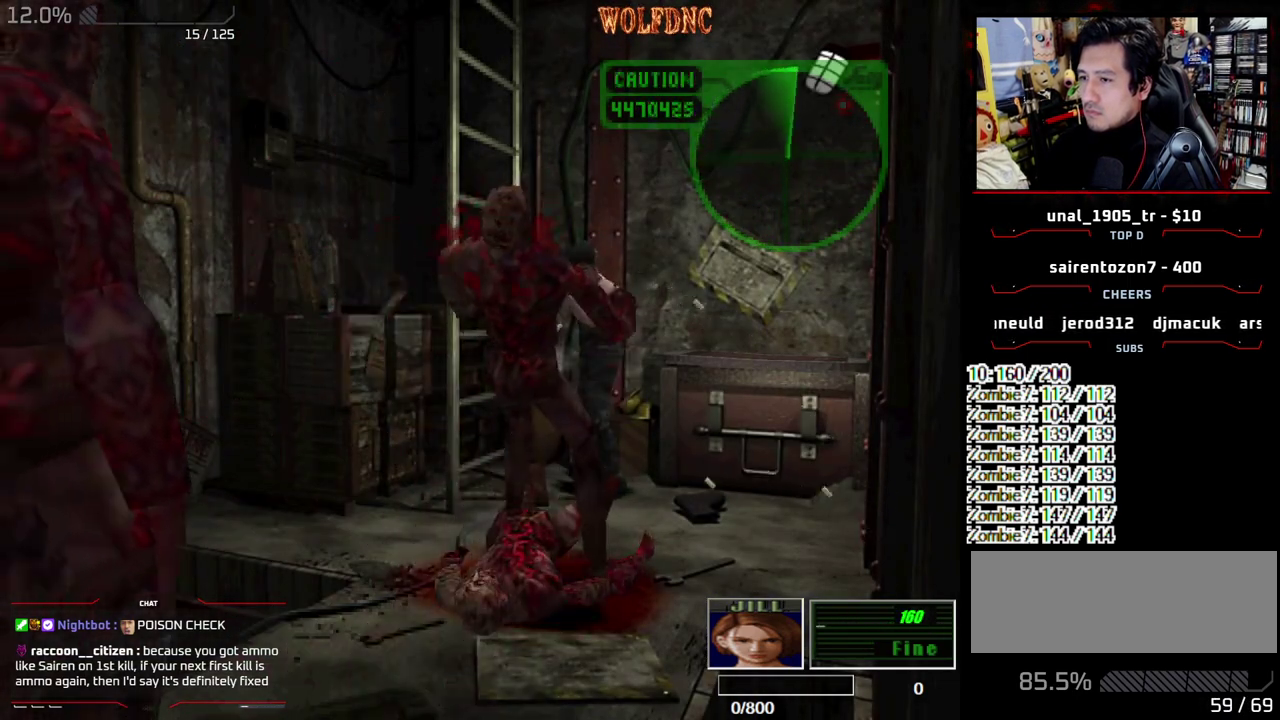
{"buttons": ["CROSS", "R1"], "events": [[283, "CROSS", "up"], [433, "CROSS", "down"]]}
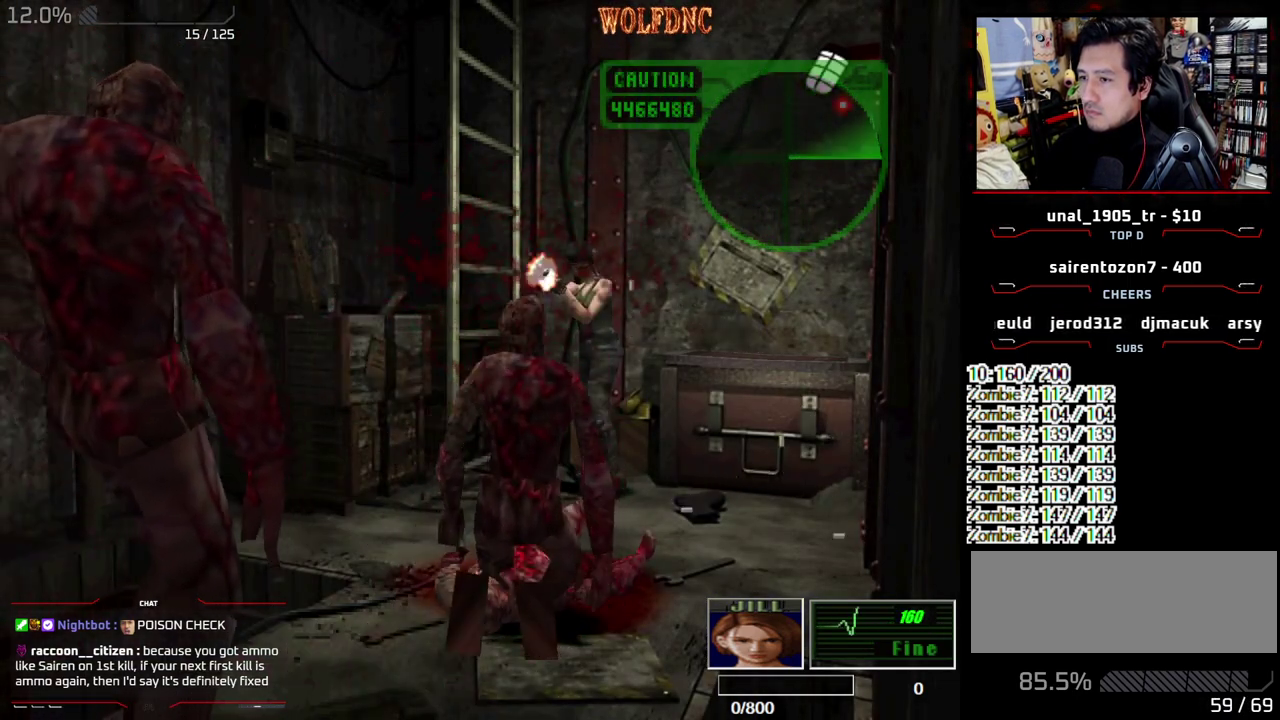
{"buttons": ["R1"], "events": [[17, "CROSS", "up"], [200, "CROSS", "down"], [400, "CROSS", "up"]]}
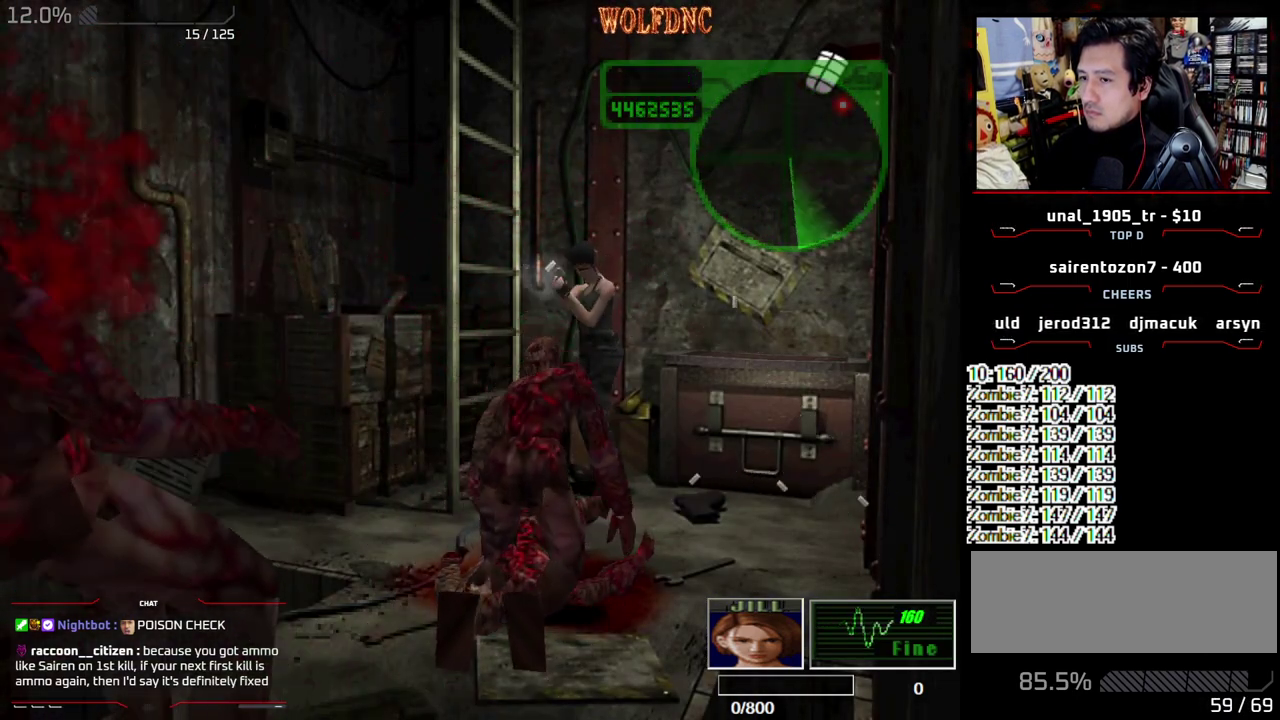
{"buttons": ["R1"], "events": [[33, "CROSS", "down"], [233, "CROSS", "up"]]}
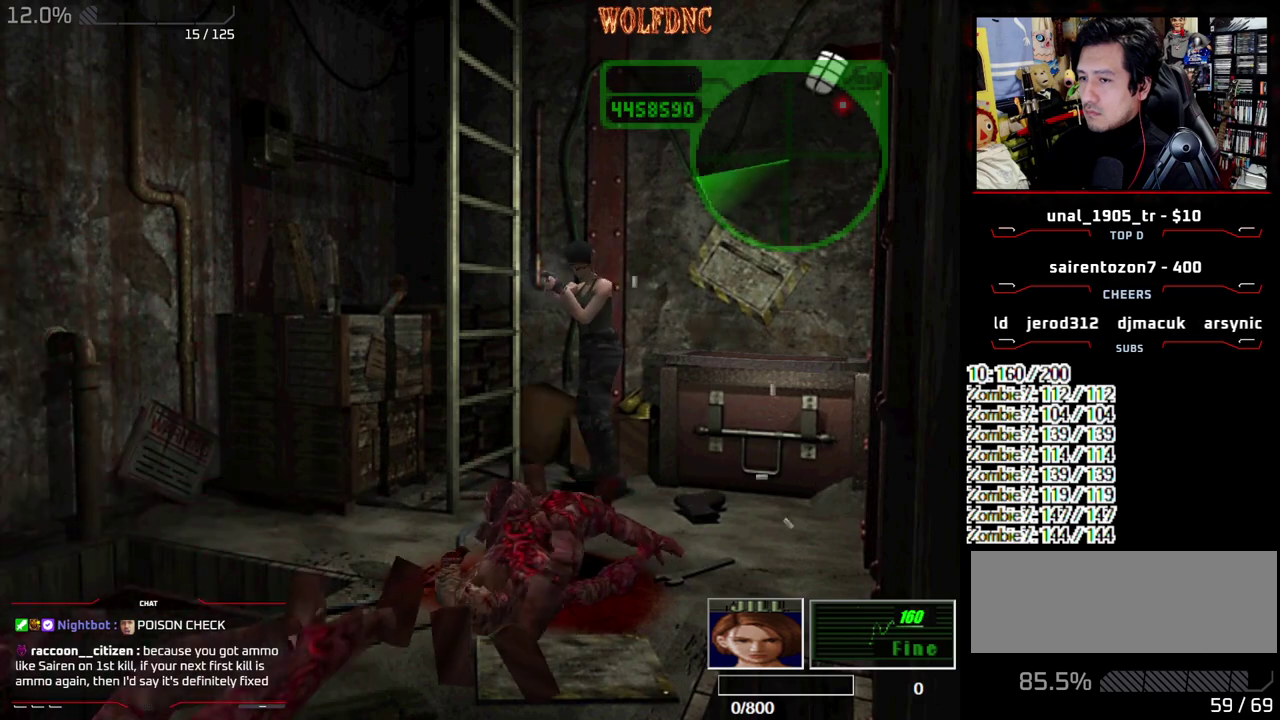
{"buttons": ["R1", "DPAD_DOWN"], "events": [[200, "DPAD_DOWN", "down"]]}
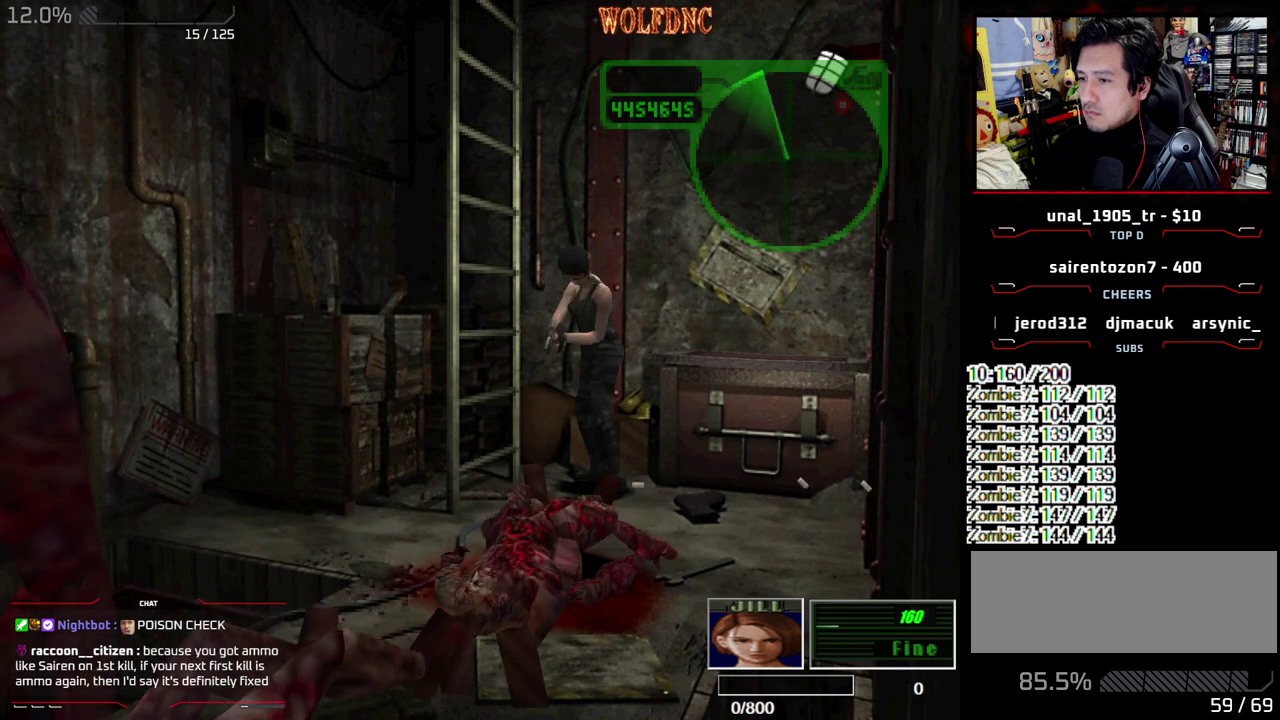
{"buttons": ["CROSS", "R1", "DPAD_DOWN"], "events": [[67, "CROSS", "down"]]}
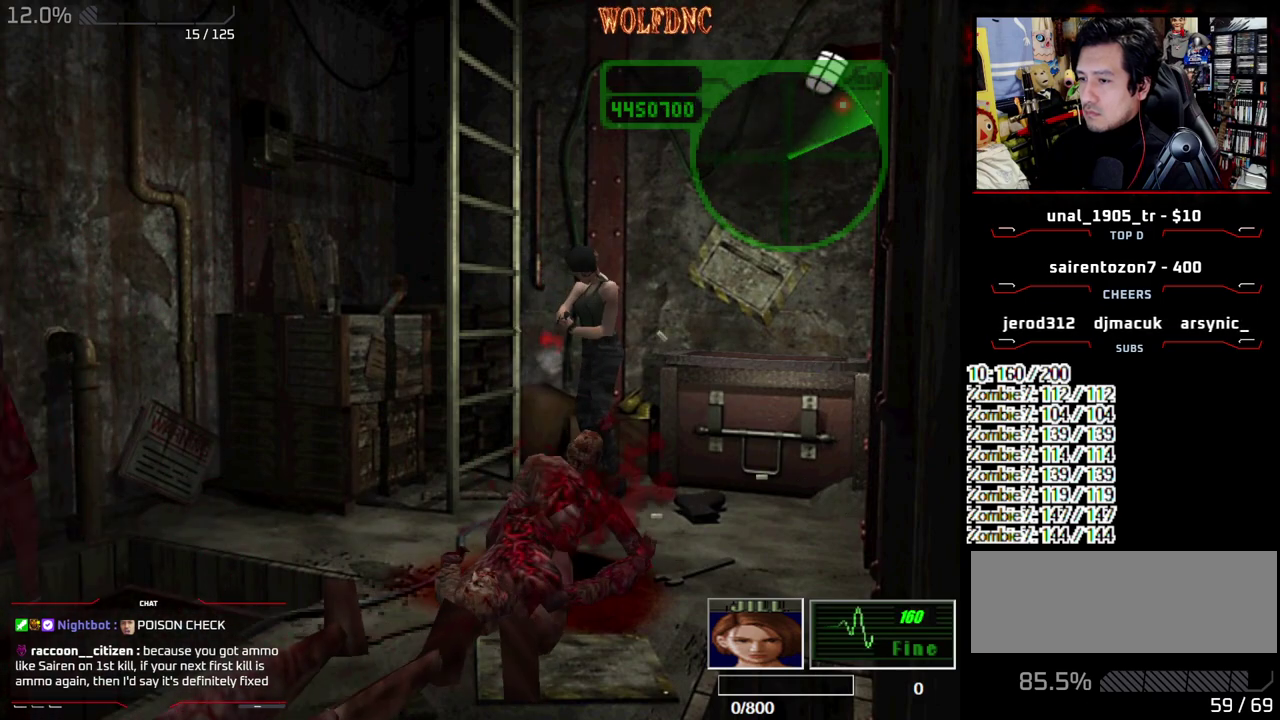
{"buttons": ["R1", "DPAD_RIGHT"], "events": [[267, "CROSS", "up"], [317, "DPAD_DOWN", "up"], [467, "DPAD_RIGHT", "down"]]}
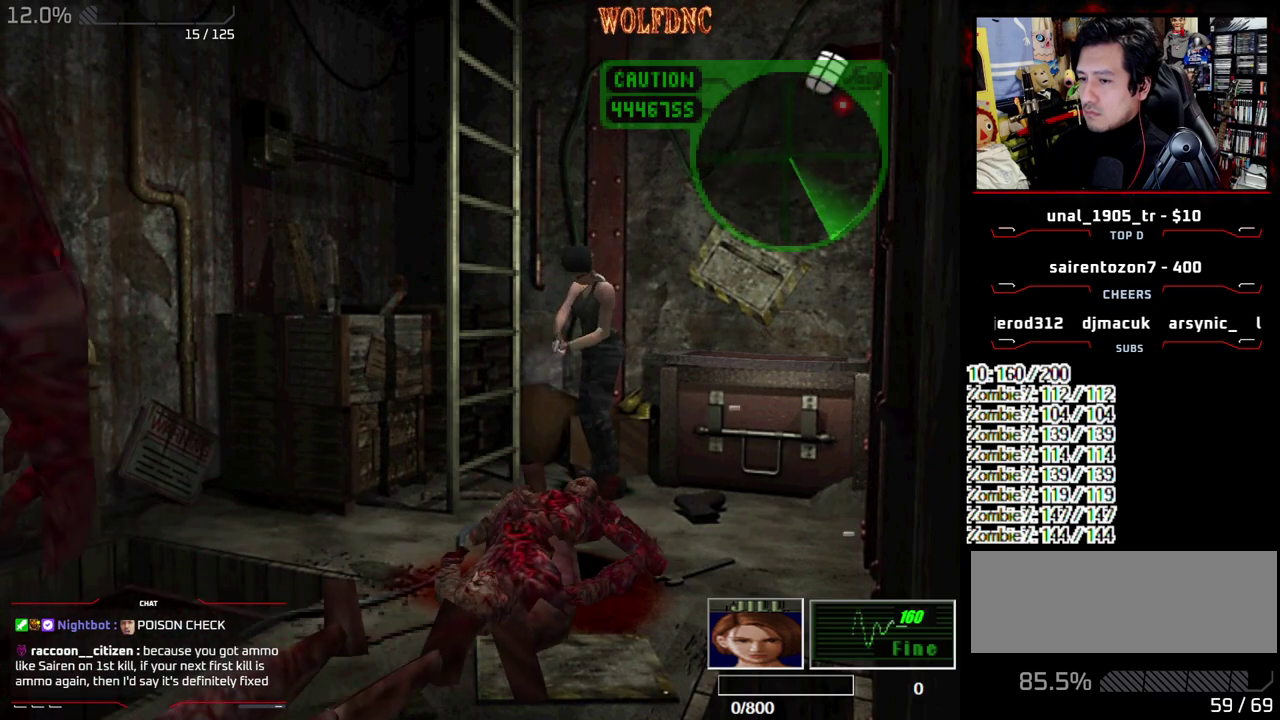
{"buttons": ["R1"], "events": [[17, "DPAD_RIGHT", "up"], [200, "DPAD_RIGHT", "down"], [250, "DPAD_DOWN", "down"], [283, "DPAD_RIGHT", "up"], [333, "CROSS", "down"], [333, "DPAD_DOWN", "up"], [433, "CROSS", "up"]]}
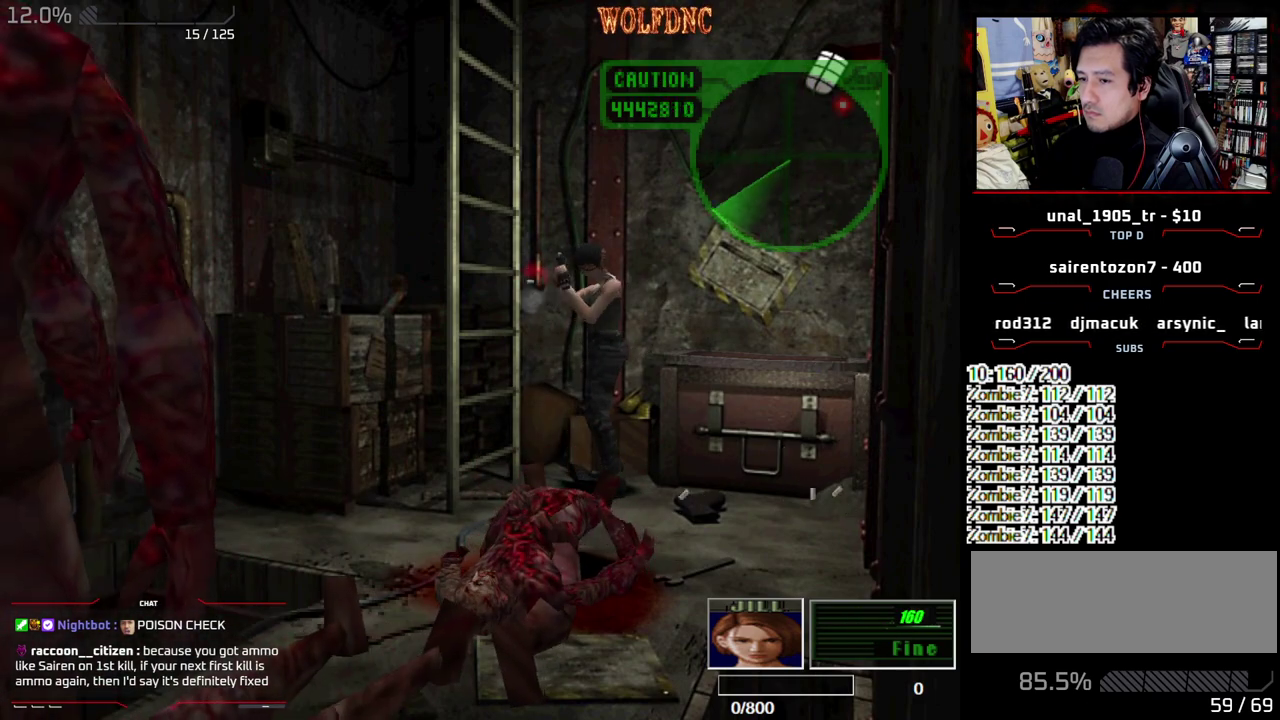
{"buttons": [], "events": [[400, "R1", "up"]]}